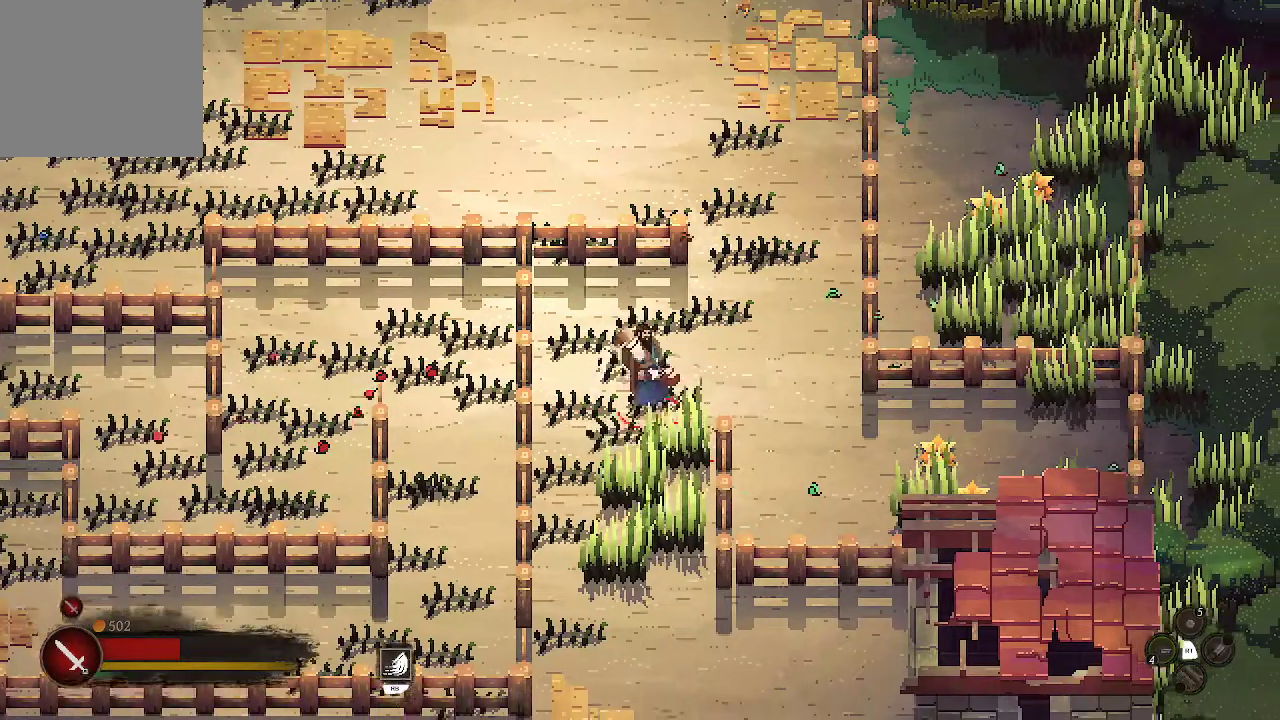
Gameplay with a controller (Xbox layout); each line is a JSON object with the inputs held at the frame after it. "events" lists button and stick changes between this image and that frame as [ms after this image, input, new state], when the widget could be followed in between.
{"buttons": [], "left_stick": "down-left", "right_stick": "center", "events": [[33, "left_stick", "center"], [100, "X", "up"], [200, "left_stick", "down"], [400, "left_stick", "down-left"]]}
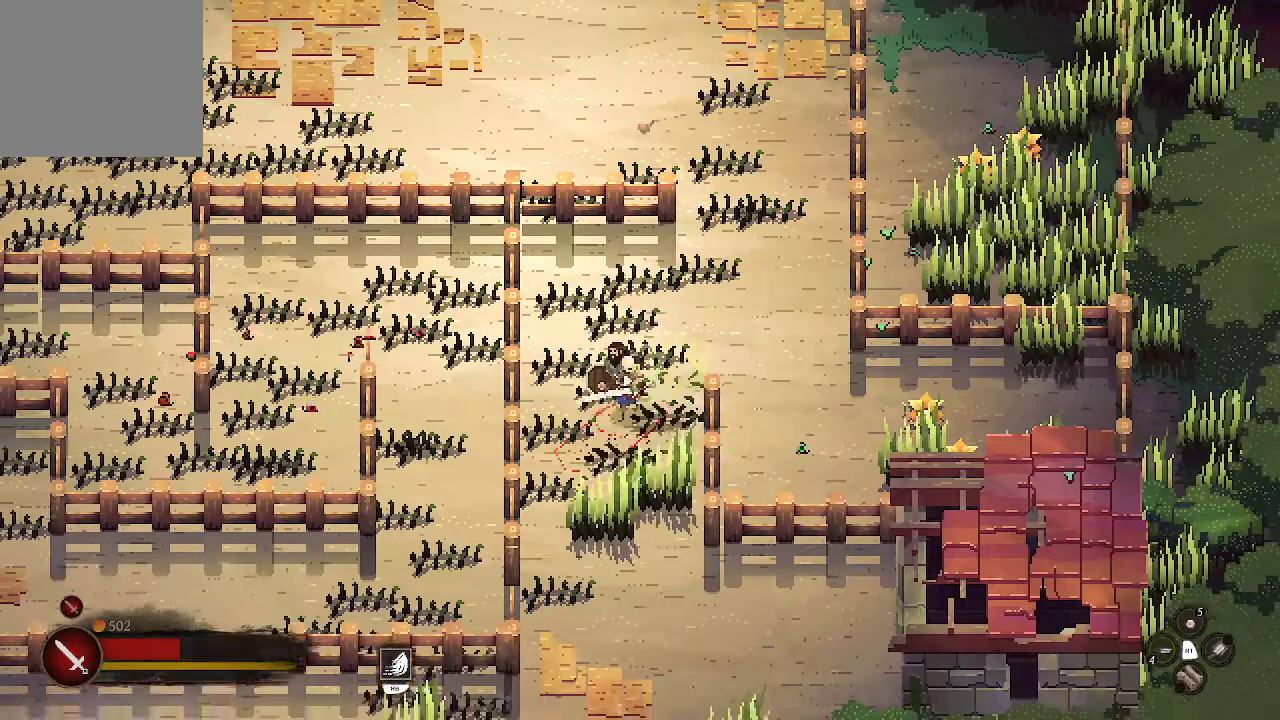
{"buttons": [], "left_stick": "down-left", "right_stick": "center", "events": [[33, "left_stick", "down"], [100, "X", "down"], [200, "X", "up"], [267, "X", "down"], [367, "X", "up"], [367, "left_stick", "down-left"]]}
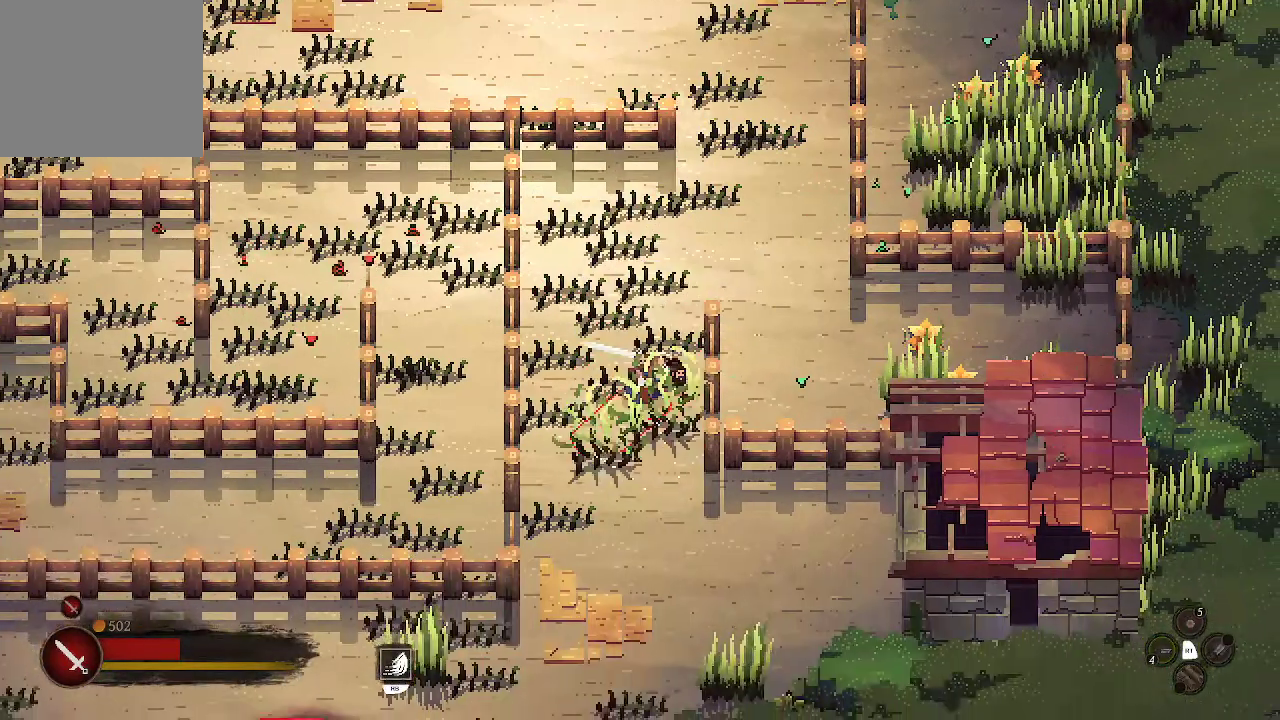
{"buttons": [], "left_stick": "down", "right_stick": "center", "events": [[267, "left_stick", "down"]]}
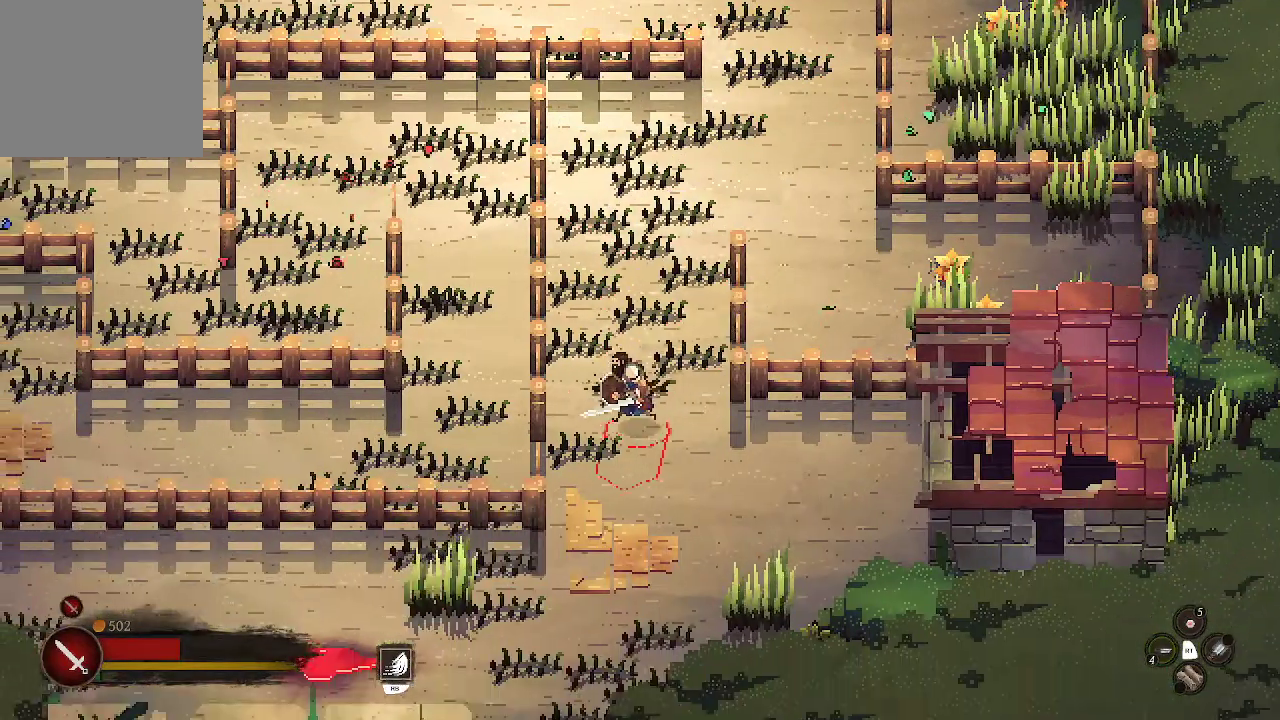
{"buttons": [], "left_stick": "down-left", "right_stick": "center", "events": [[433, "left_stick", "down-left"]]}
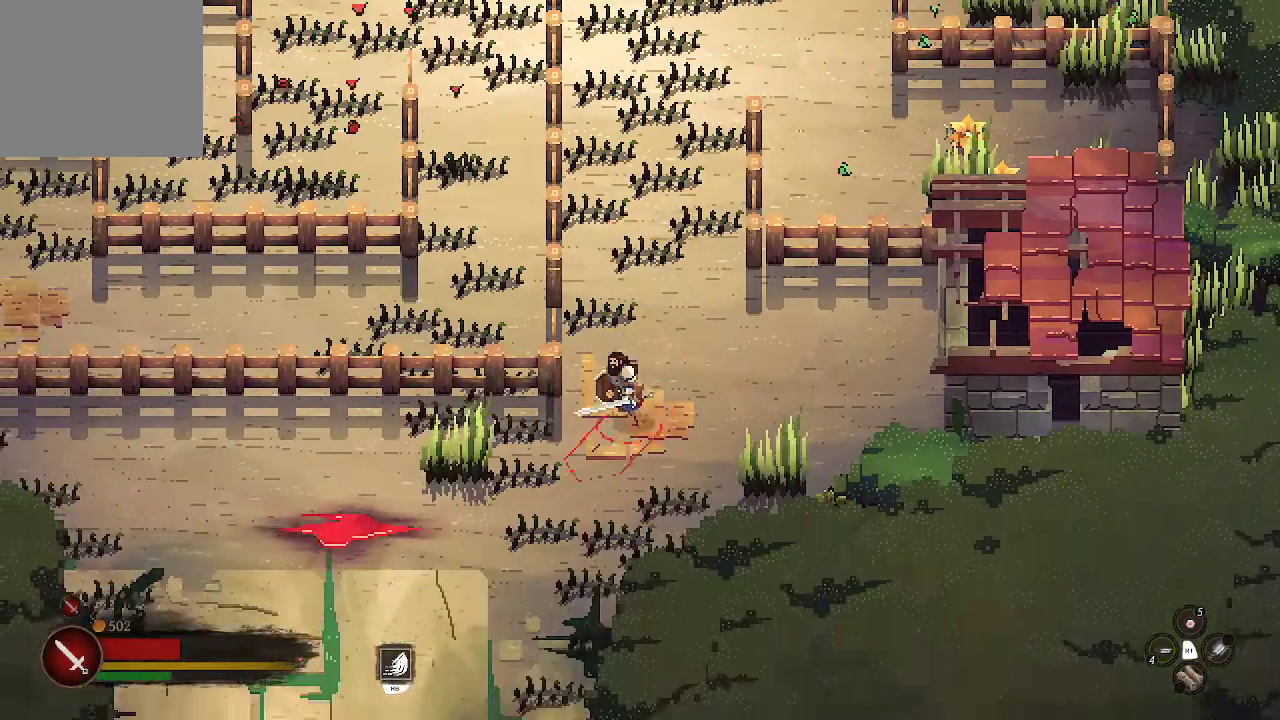
{"buttons": ["X"], "left_stick": "center", "right_stick": "center", "events": [[267, "left_stick", "left"], [333, "X", "down"], [433, "X", "up"], [467, "X", "down"], [500, "left_stick", "center"]]}
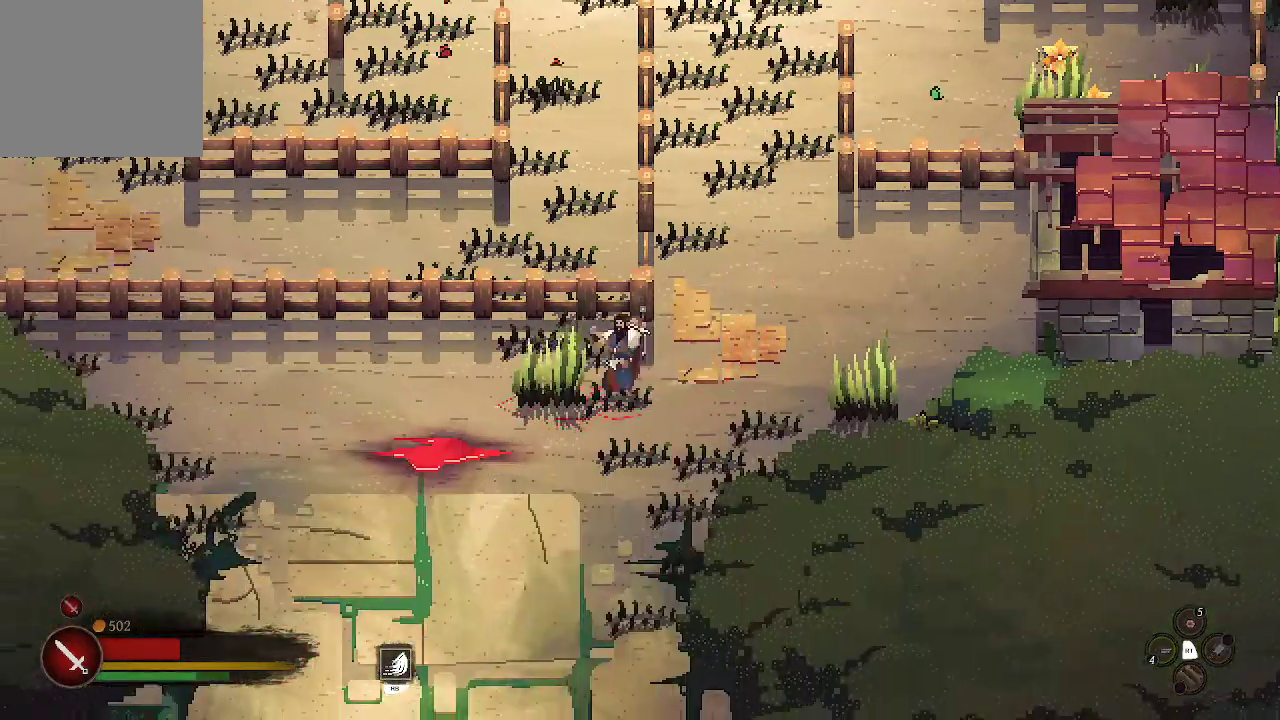
{"buttons": [], "left_stick": "right", "right_stick": "center", "events": [[67, "X", "up"], [267, "left_stick", "right"]]}
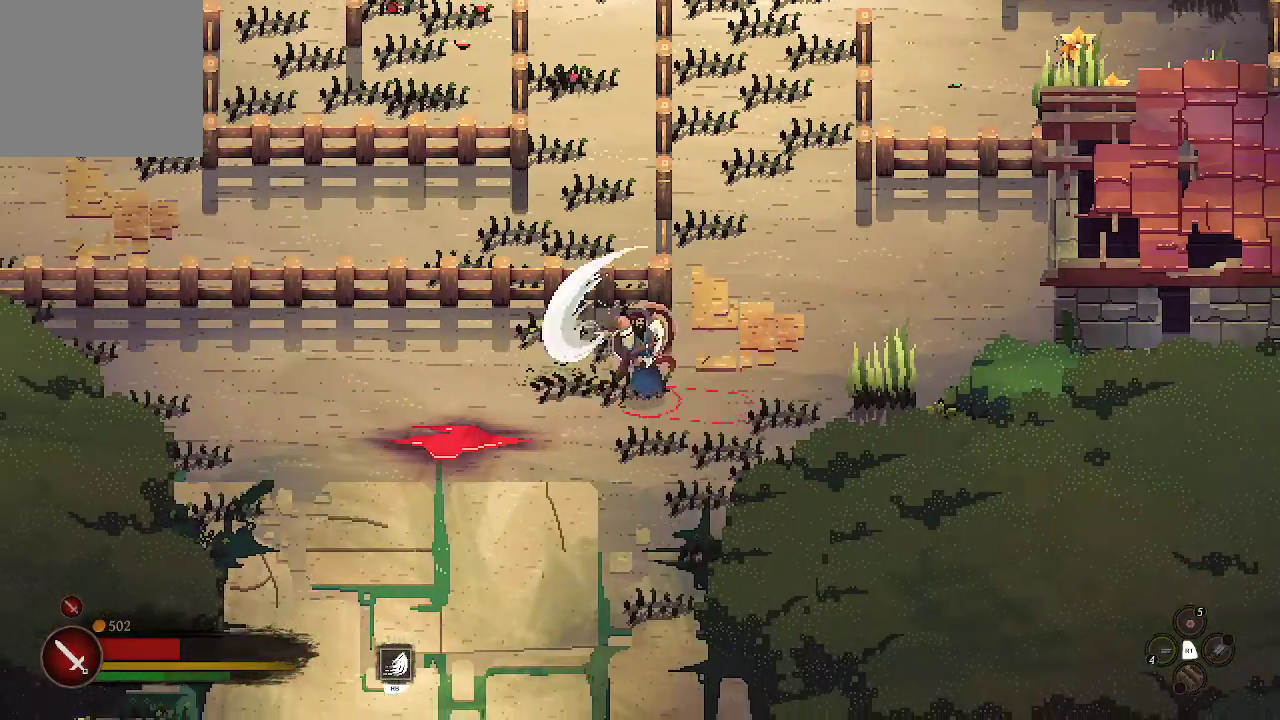
{"buttons": [], "left_stick": "right", "right_stick": "center", "events": []}
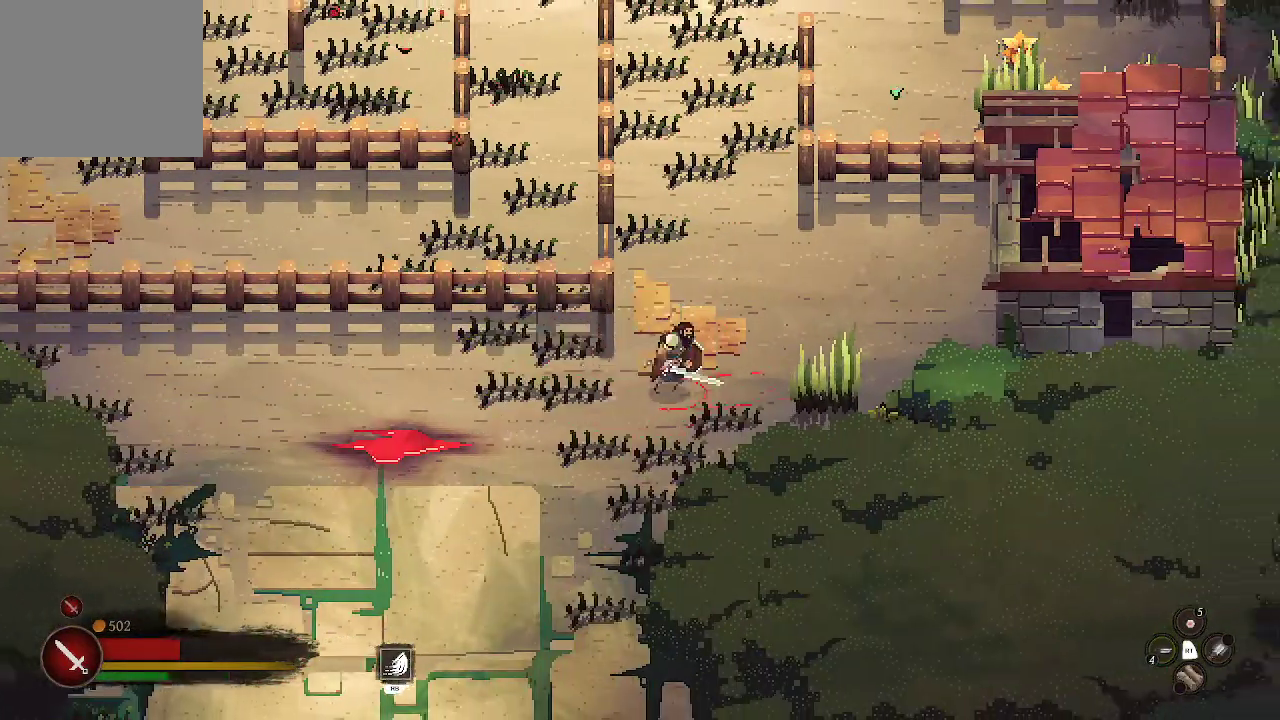
{"buttons": [], "left_stick": "center", "right_stick": "center", "events": [[100, "X", "down"], [233, "X", "up"], [500, "left_stick", "center"]]}
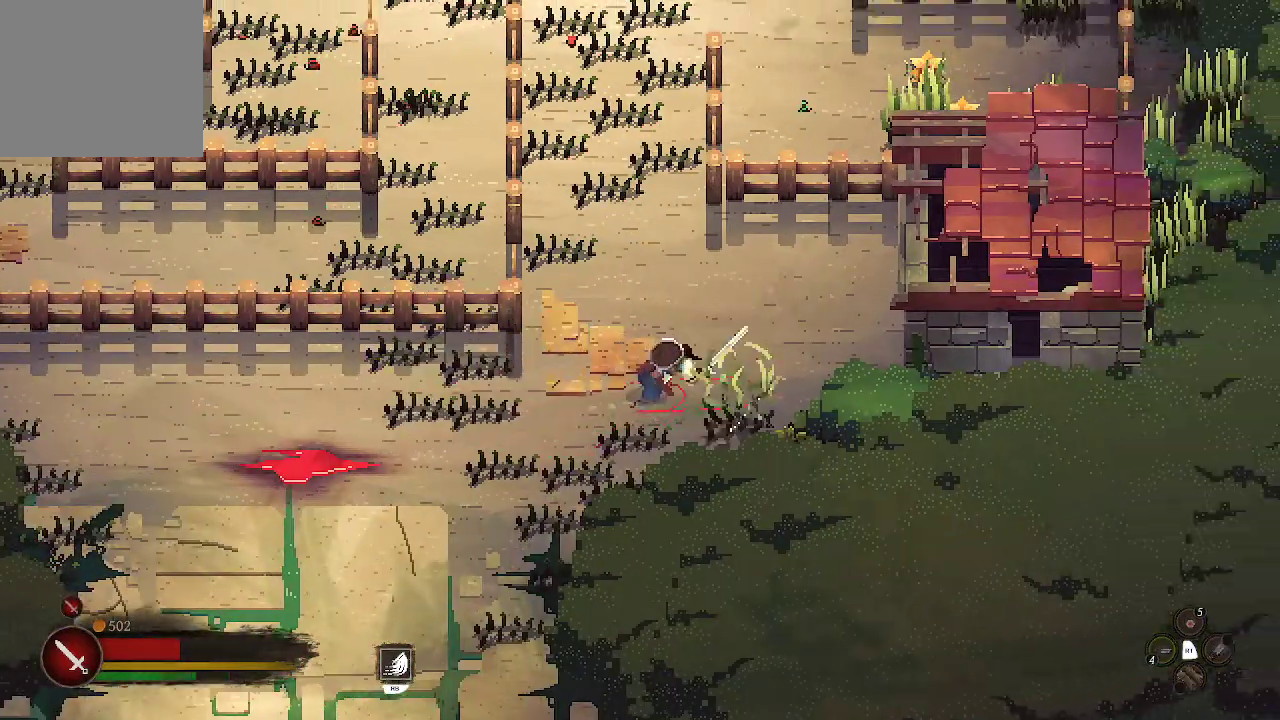
{"buttons": [], "left_stick": "up", "right_stick": "center", "events": [[133, "left_stick", "right"], [233, "left_stick", "up-right"], [333, "left_stick", "up"]]}
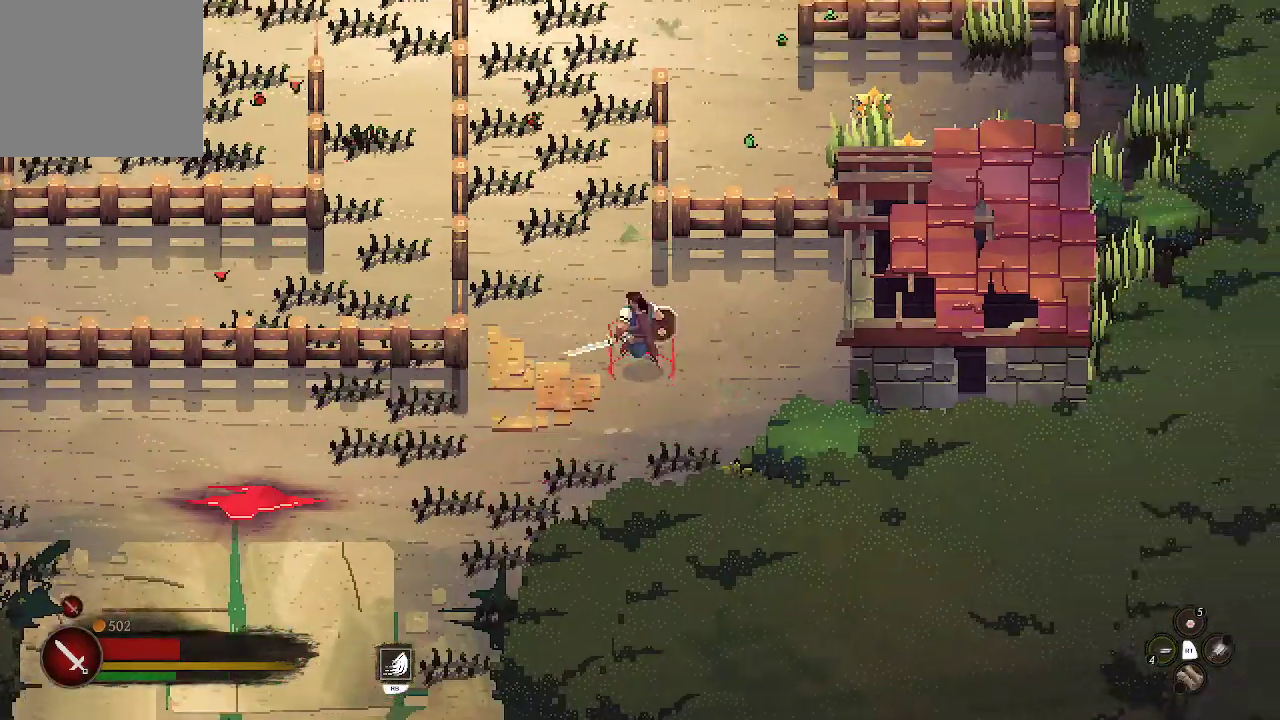
{"buttons": [], "left_stick": "up", "right_stick": "center", "events": []}
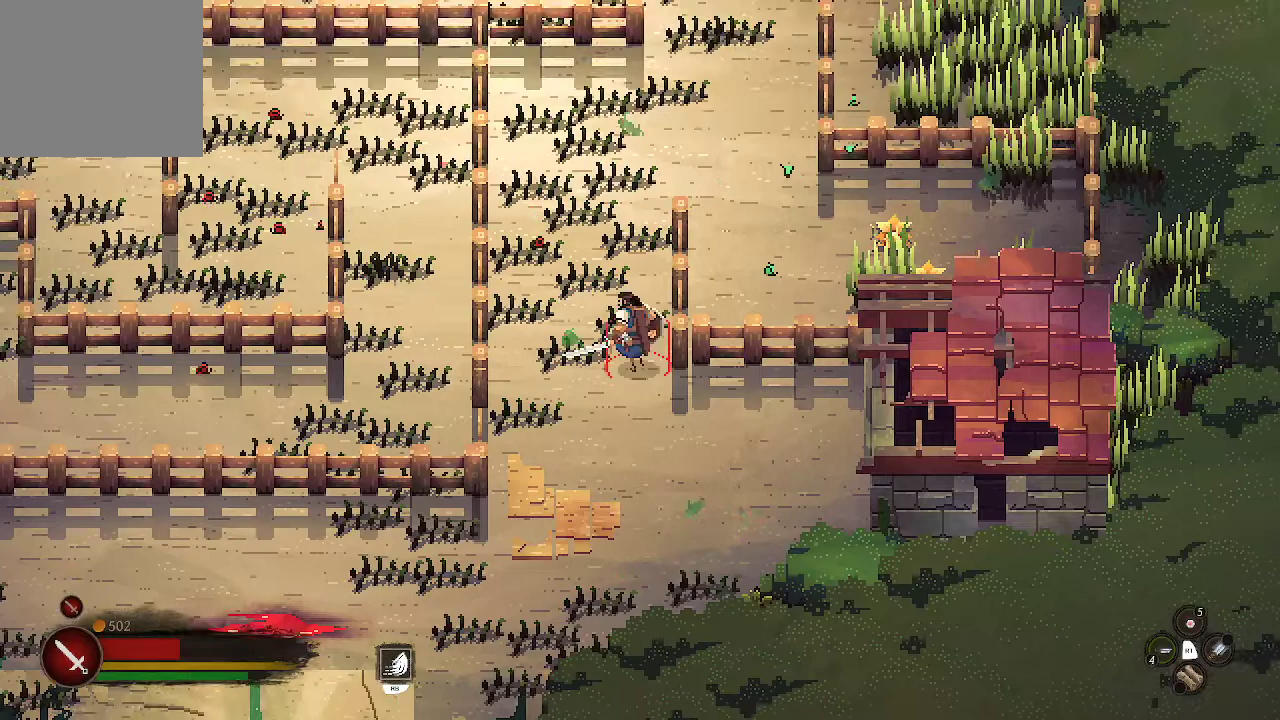
{"buttons": [], "left_stick": "up", "right_stick": "center", "events": []}
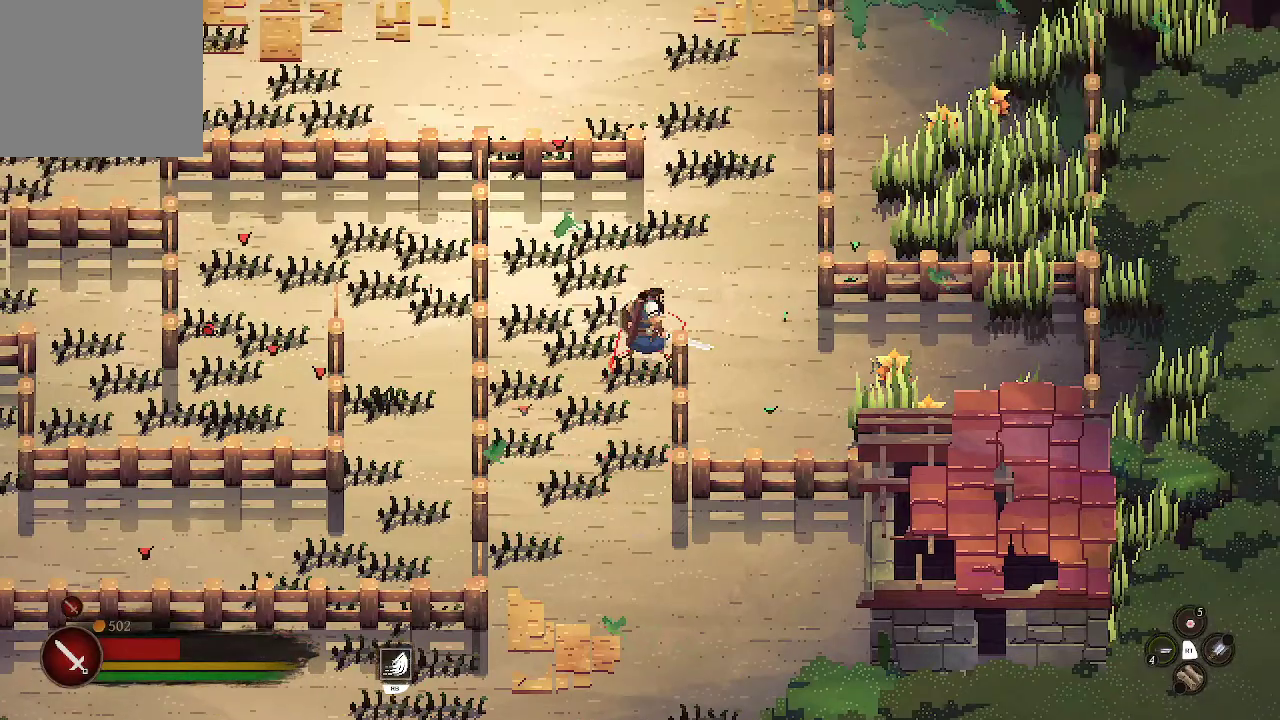
{"buttons": [], "left_stick": "down-right", "right_stick": "center", "events": [[133, "left_stick", "up-right"], [233, "left_stick", "right"], [367, "left_stick", "down-right"]]}
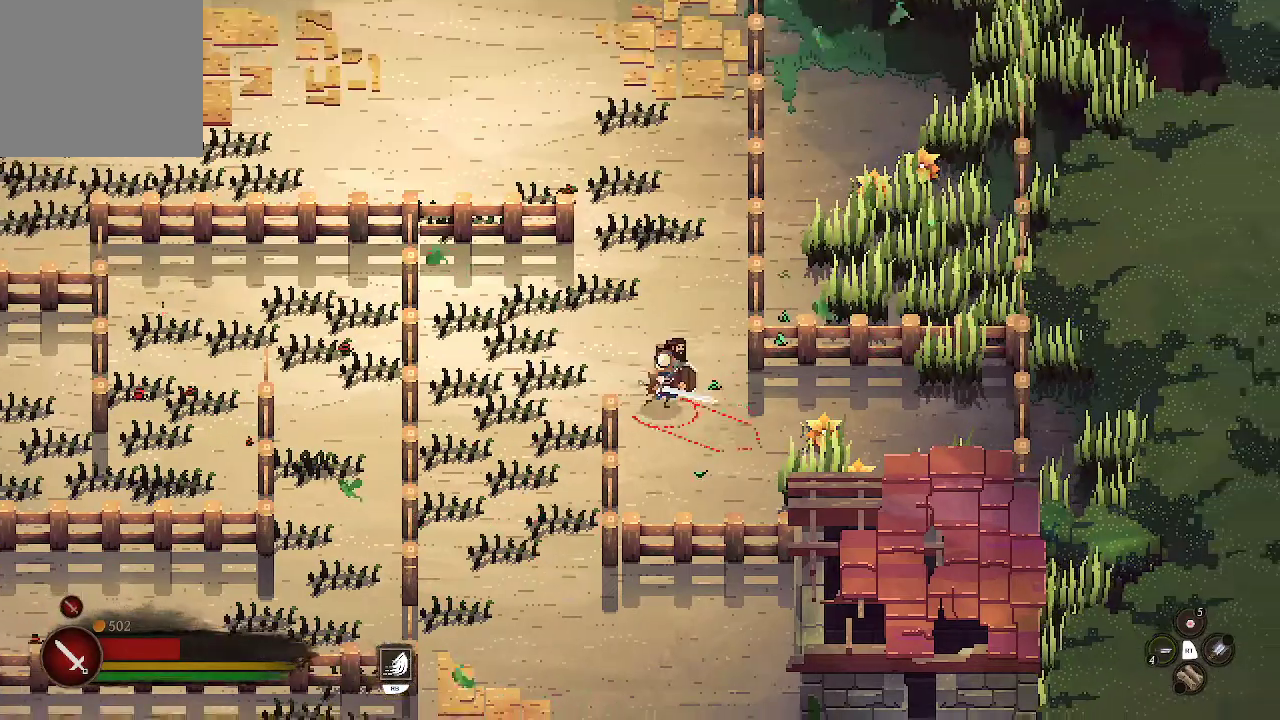
{"buttons": ["X"], "left_stick": "right", "right_stick": "center", "events": [[333, "left_stick", "right"], [400, "X", "down"]]}
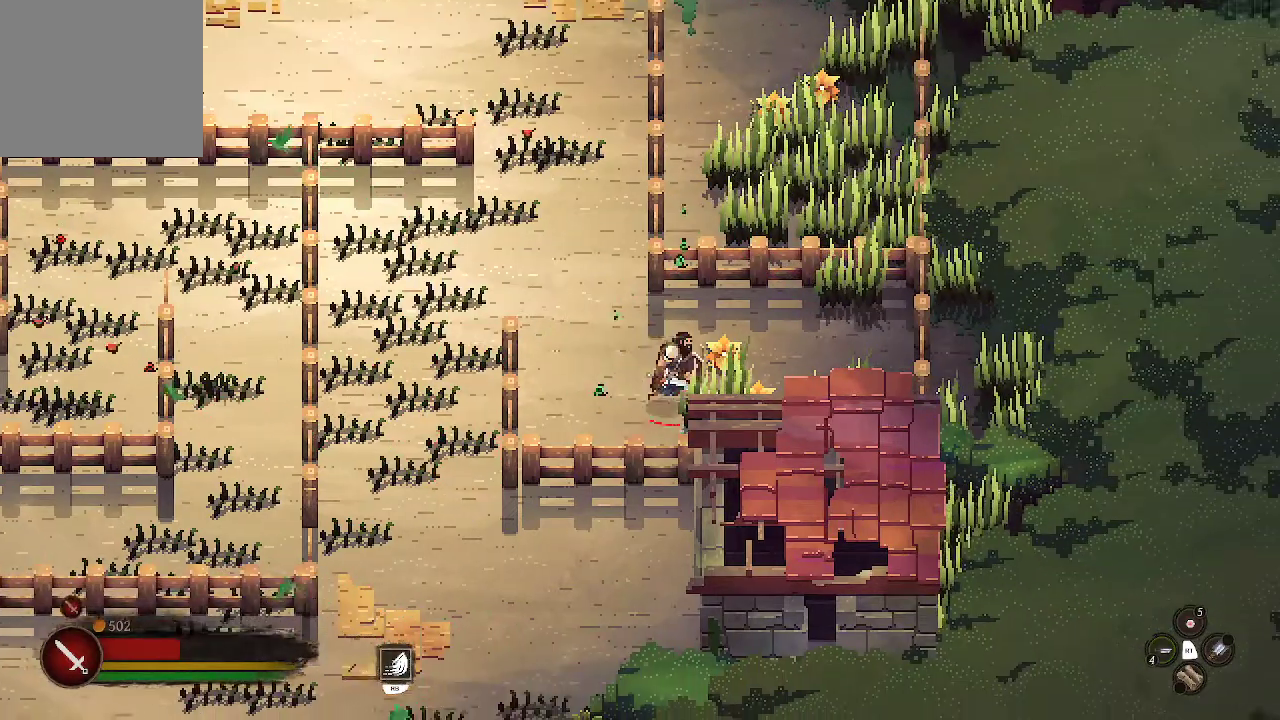
{"buttons": [], "left_stick": "right", "right_stick": "center", "events": [[33, "X", "up"], [267, "left_stick", "center"], [433, "left_stick", "right"]]}
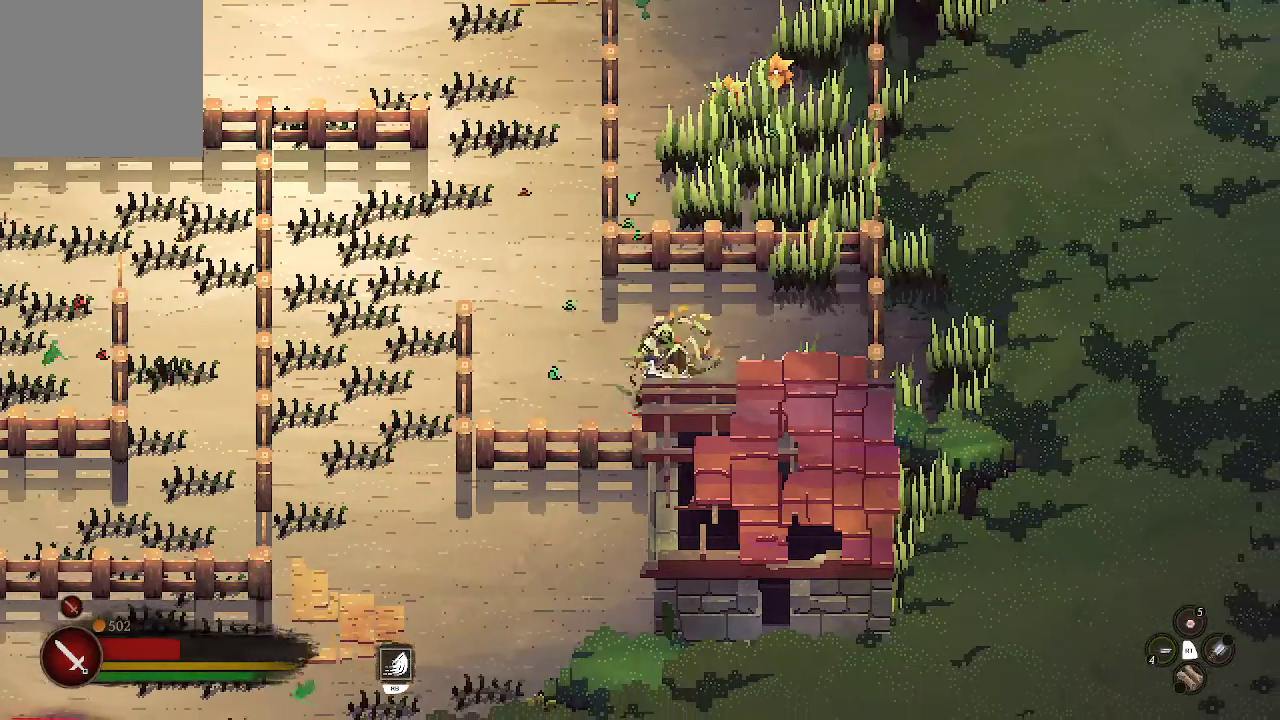
{"buttons": [], "left_stick": "right", "right_stick": "center", "events": [[333, "X", "down"], [467, "X", "up"]]}
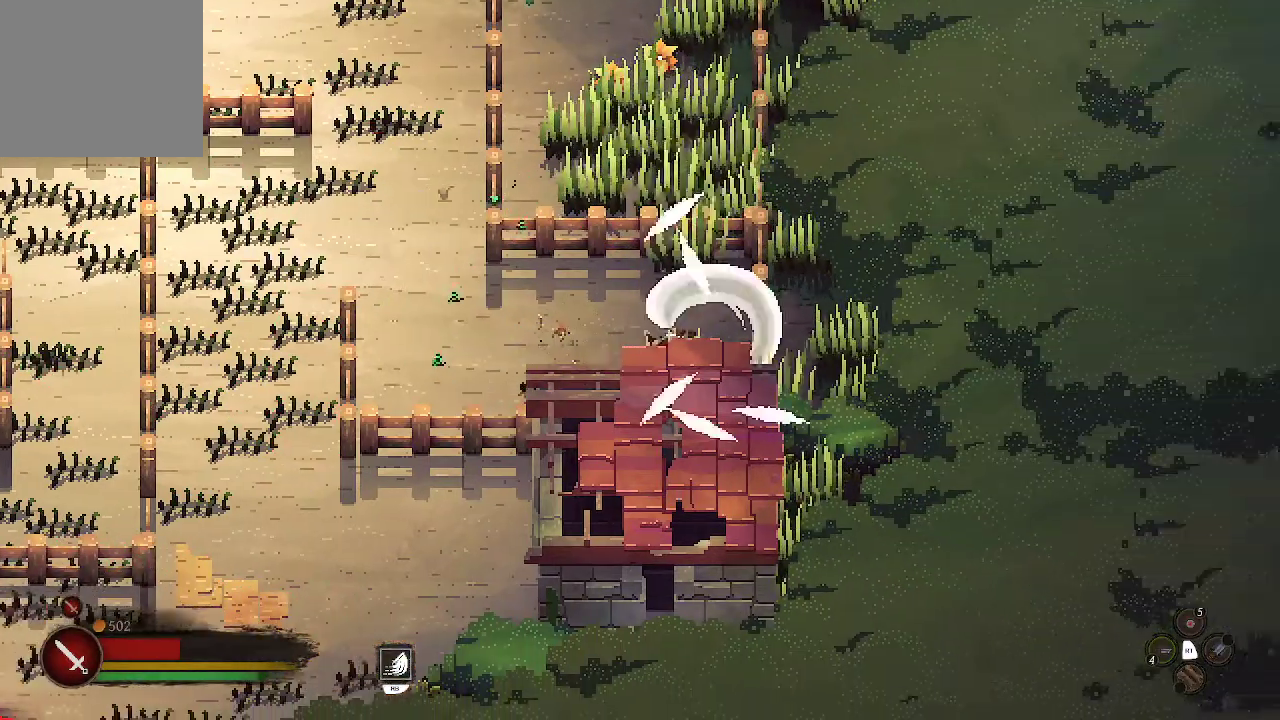
{"buttons": [], "left_stick": "right", "right_stick": "center", "events": []}
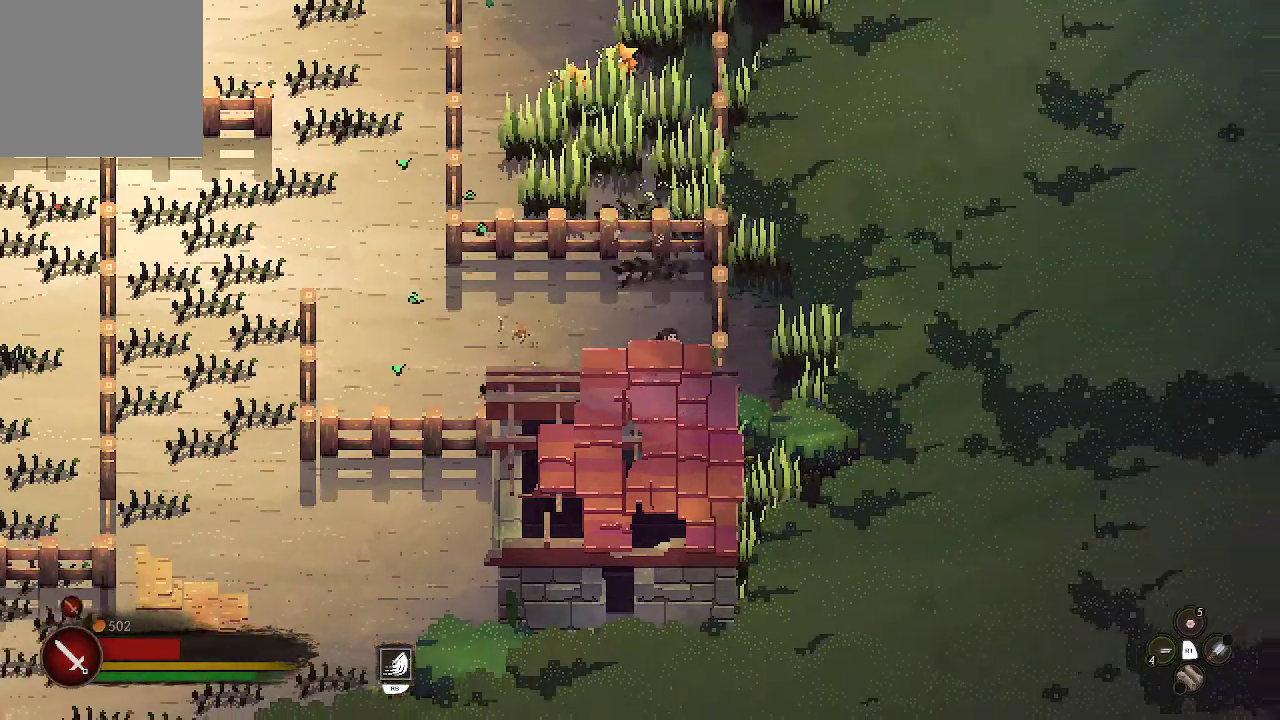
{"buttons": [], "left_stick": "center", "right_stick": "center", "events": [[100, "X", "down"], [200, "X", "up"], [267, "X", "down"], [400, "X", "up"], [400, "left_stick", "center"]]}
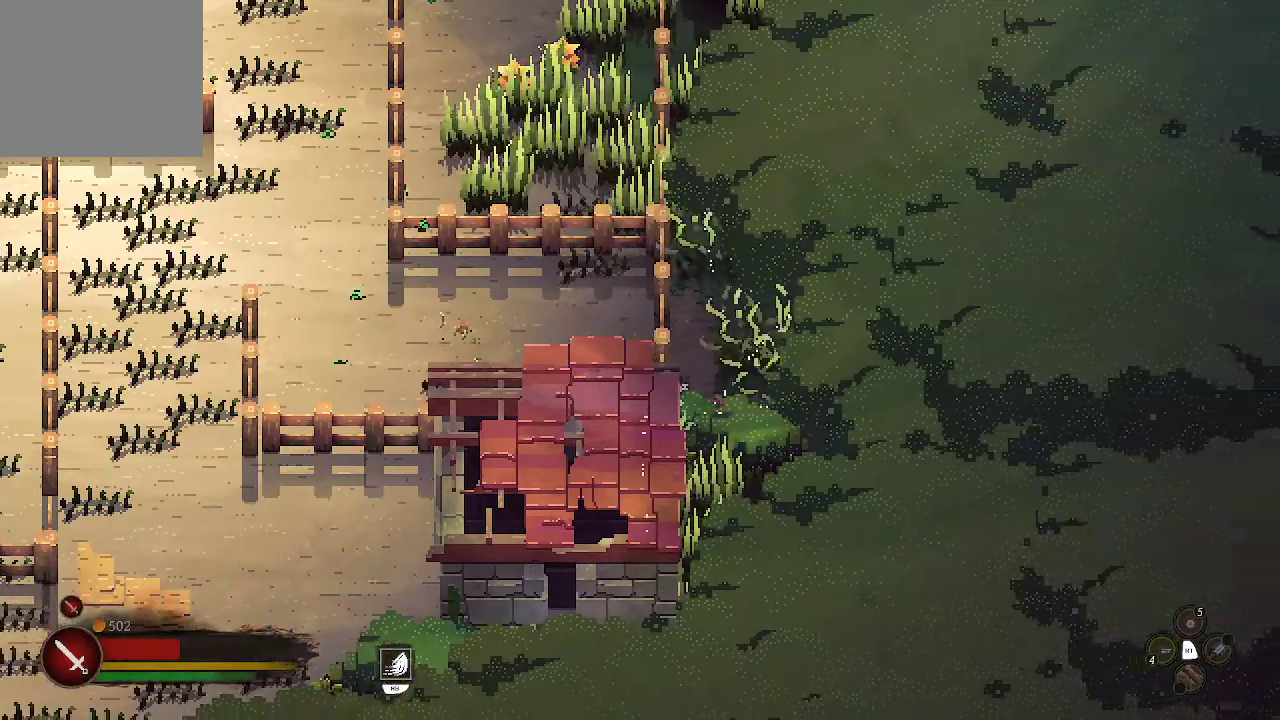
{"buttons": [], "left_stick": "up", "right_stick": "center", "events": [[200, "left_stick", "up-right"], [433, "left_stick", "up"]]}
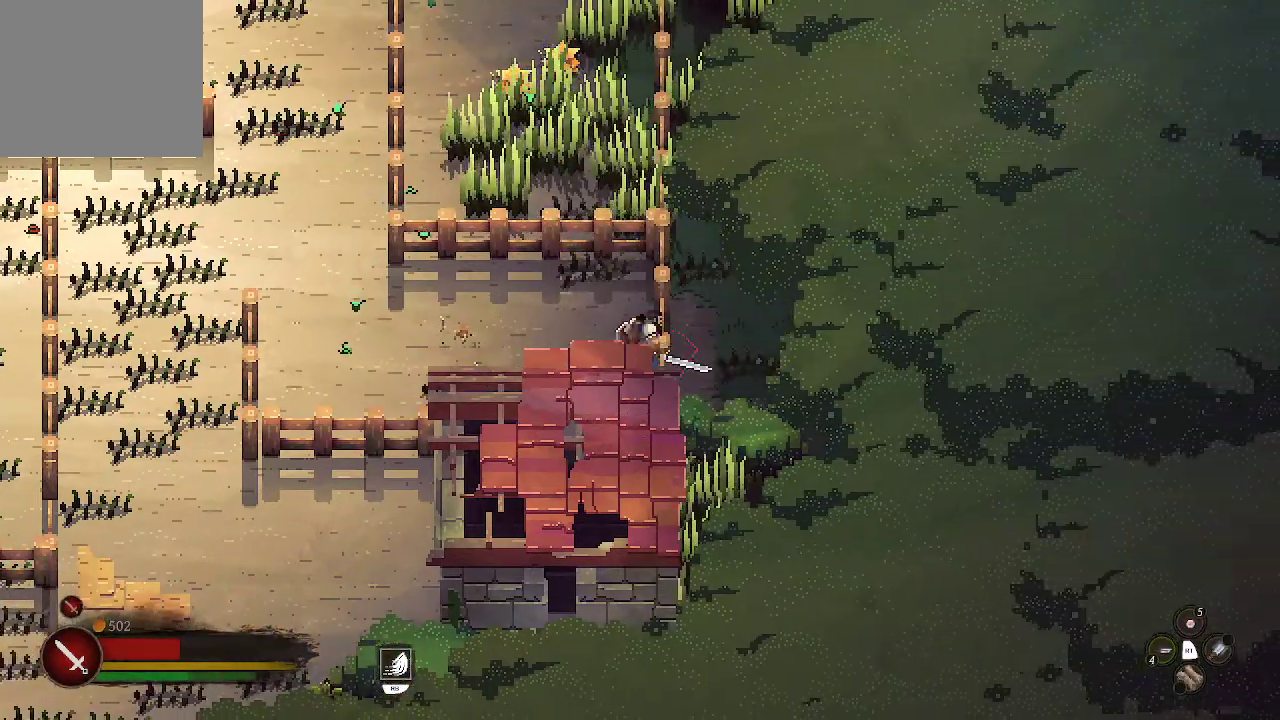
{"buttons": [], "left_stick": "up-left", "right_stick": "center", "events": [[367, "X", "down"], [433, "left_stick", "up-left"], [467, "X", "up"]]}
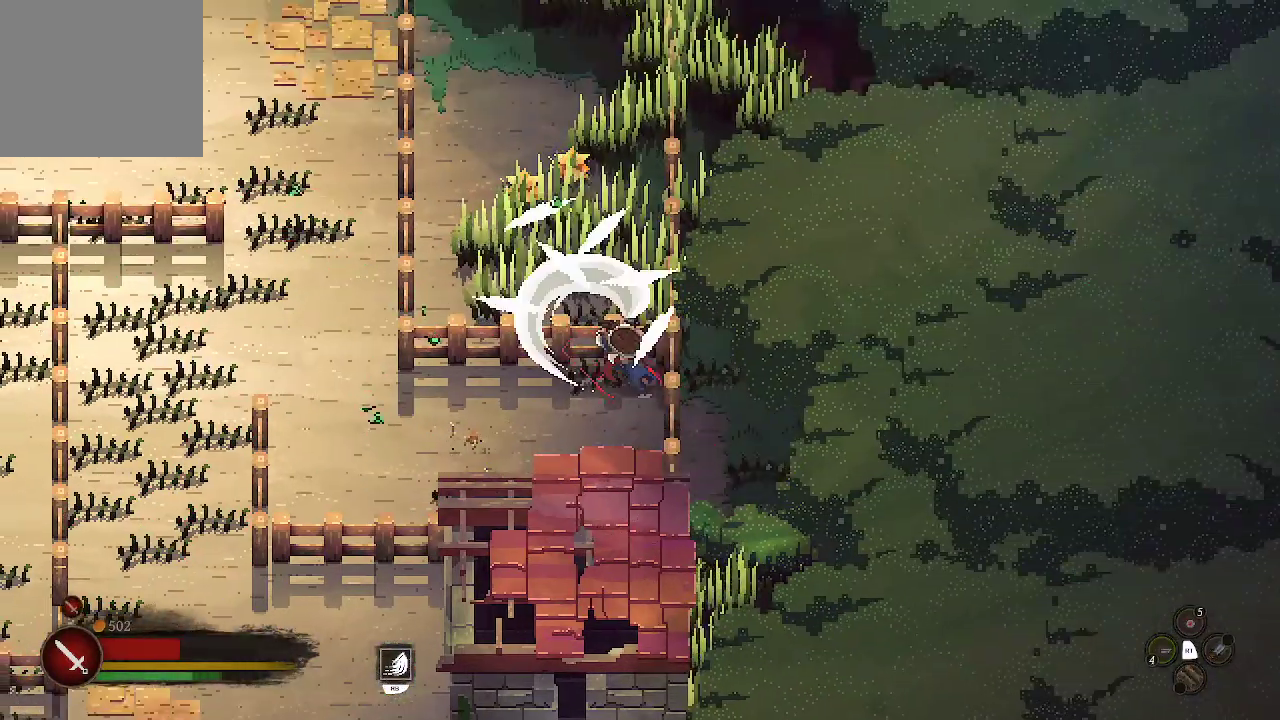
{"buttons": [], "left_stick": "up-left", "right_stick": "center", "events": []}
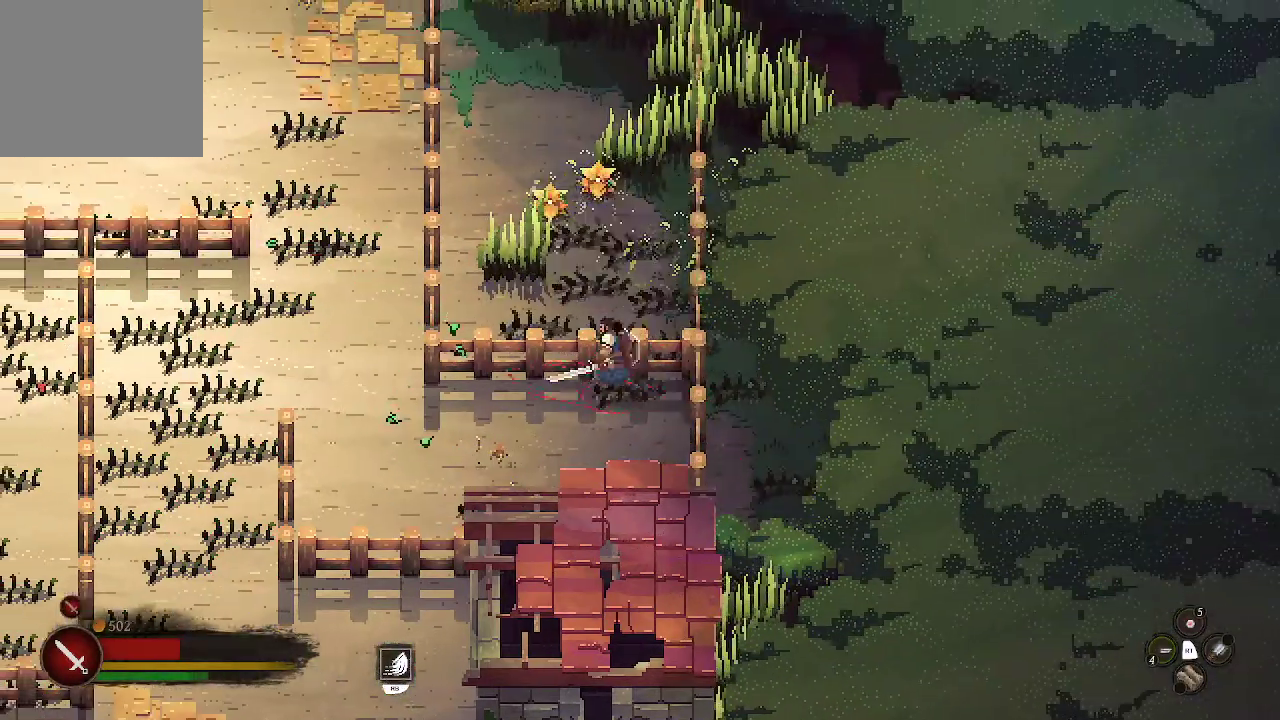
{"buttons": [], "left_stick": "left", "right_stick": "center", "events": [[233, "X", "down"], [367, "X", "up"], [500, "left_stick", "left"]]}
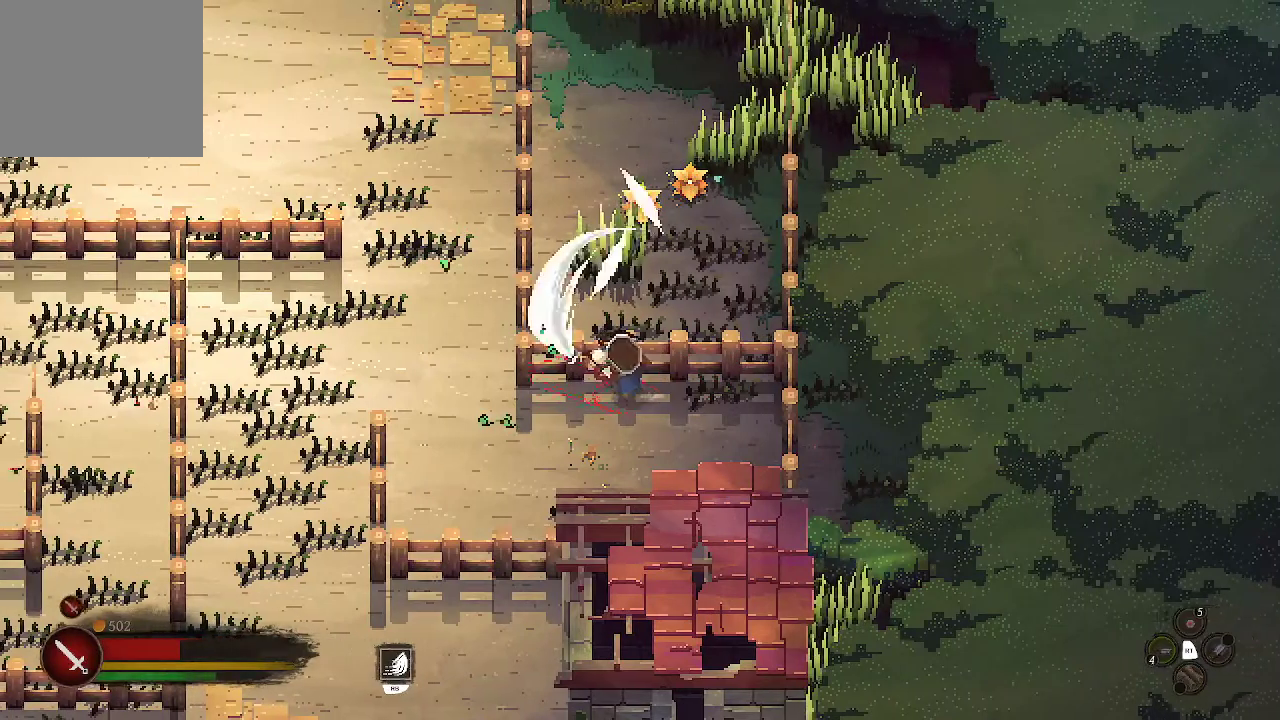
{"buttons": [], "left_stick": "left", "right_stick": "center", "events": []}
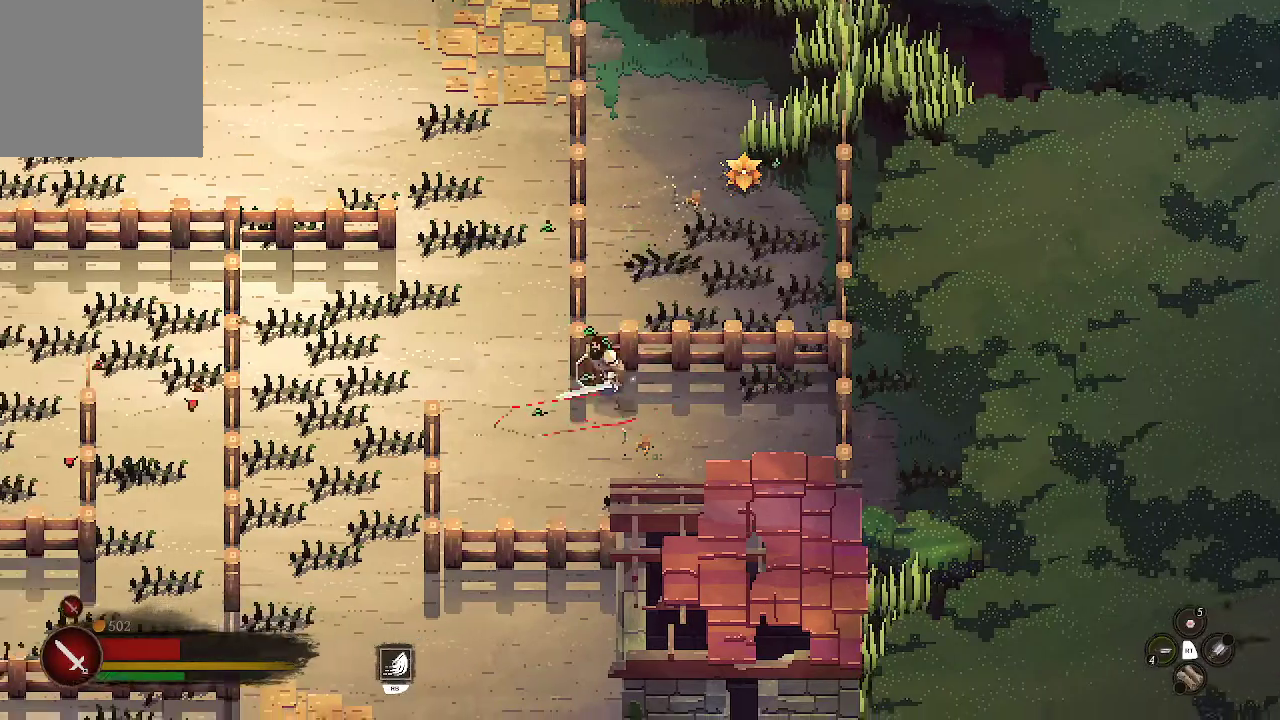
{"buttons": [], "left_stick": "up", "right_stick": "center", "events": [[200, "left_stick", "up-left"], [400, "left_stick", "up"]]}
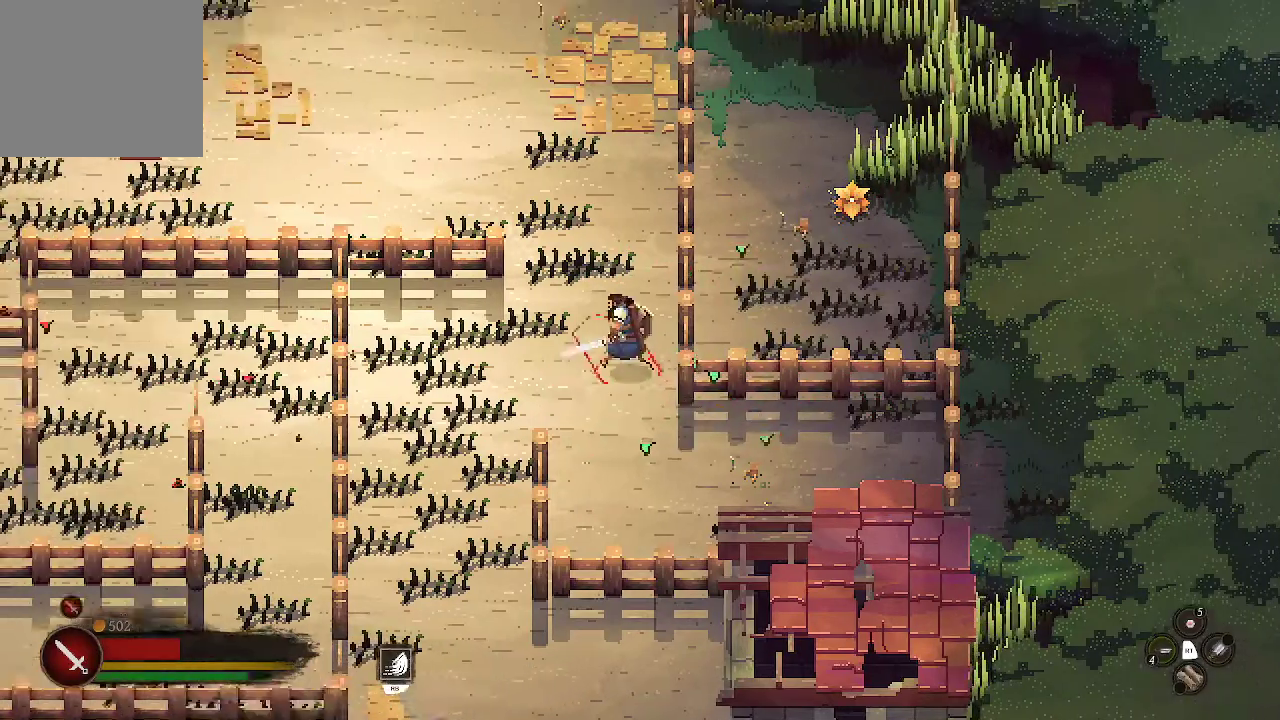
{"buttons": [], "left_stick": "up", "right_stick": "center", "events": []}
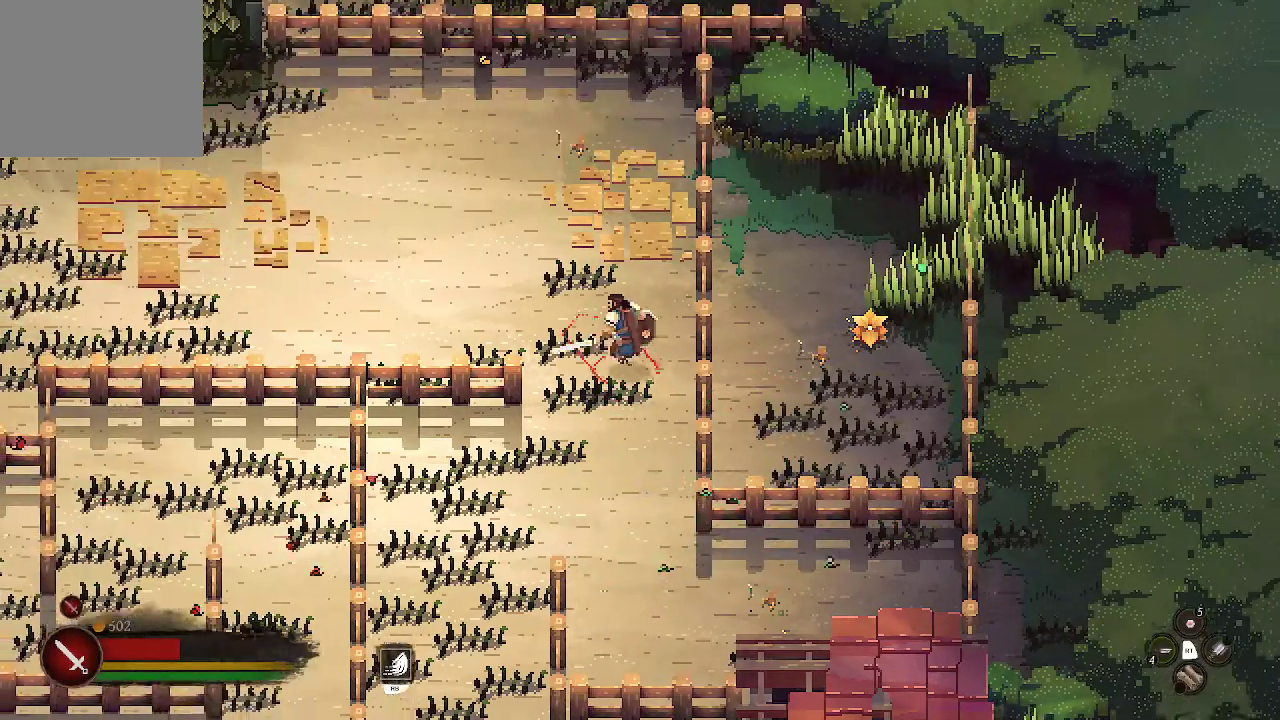
{"buttons": [], "left_stick": "center", "right_stick": "center", "events": [[433, "left_stick", "center"]]}
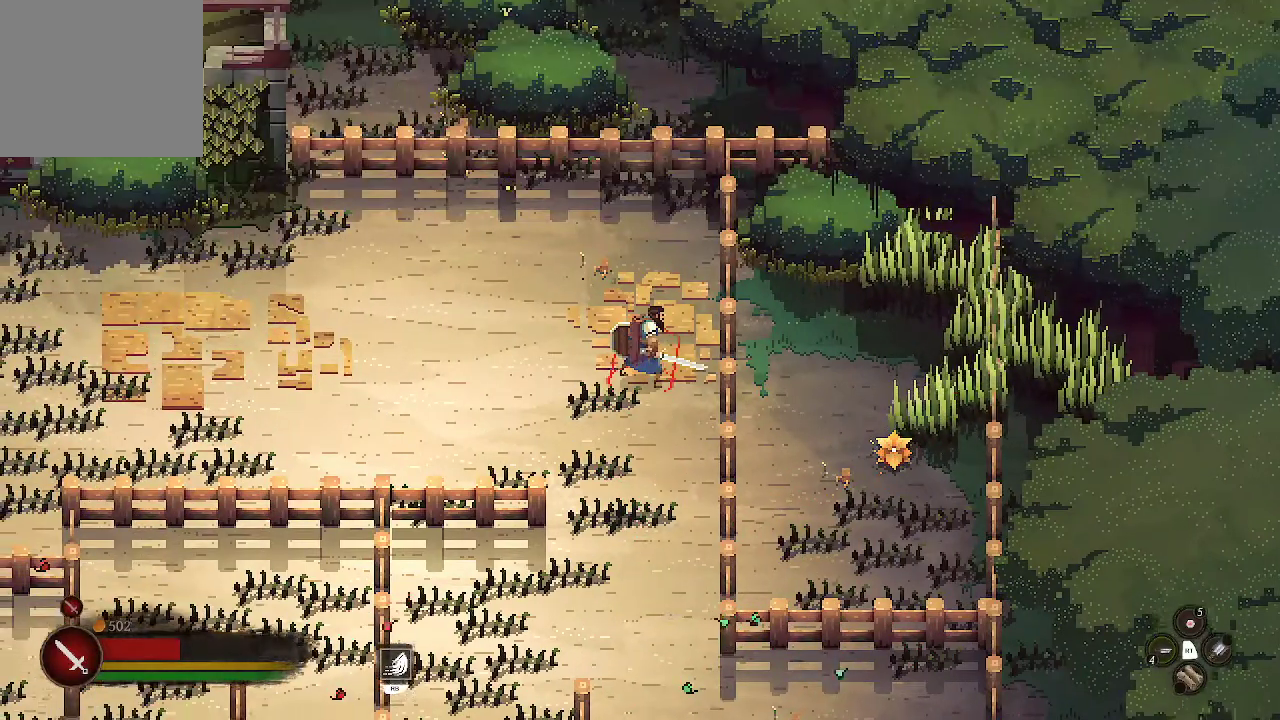
{"buttons": [], "left_stick": "left", "right_stick": "center", "events": [[200, "left_stick", "left"]]}
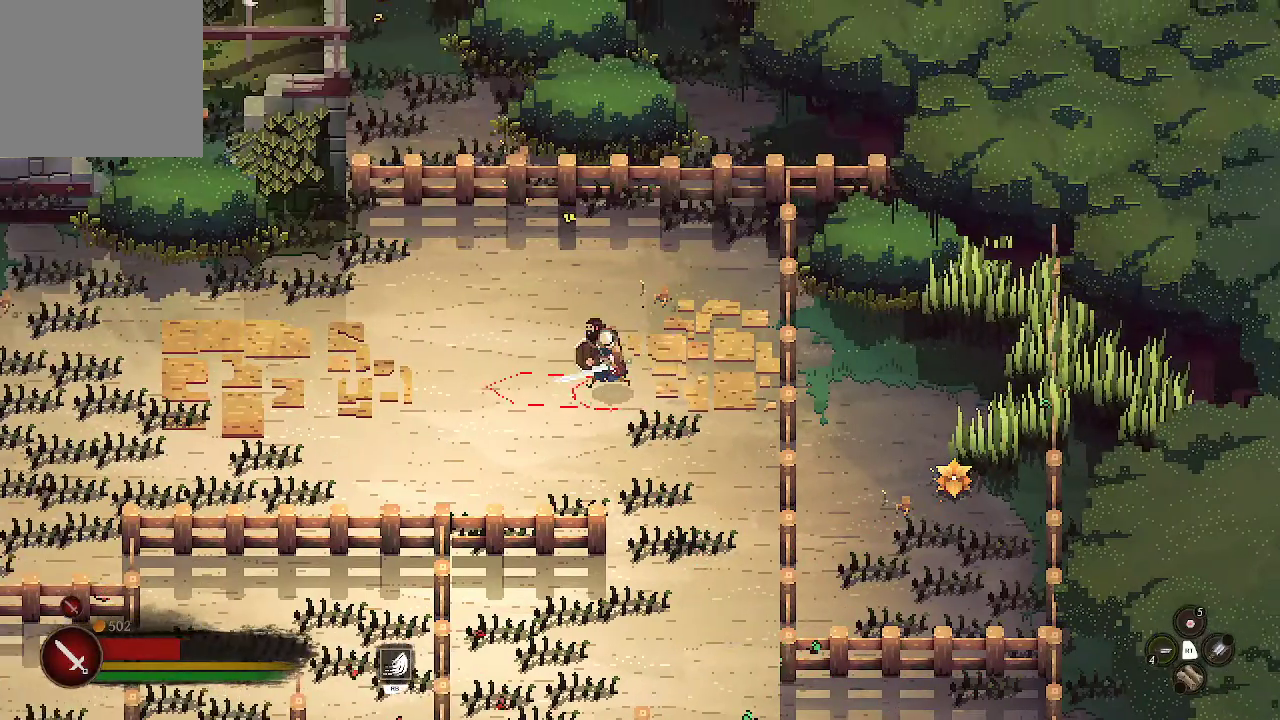
{"buttons": [], "left_stick": "left", "right_stick": "center", "events": []}
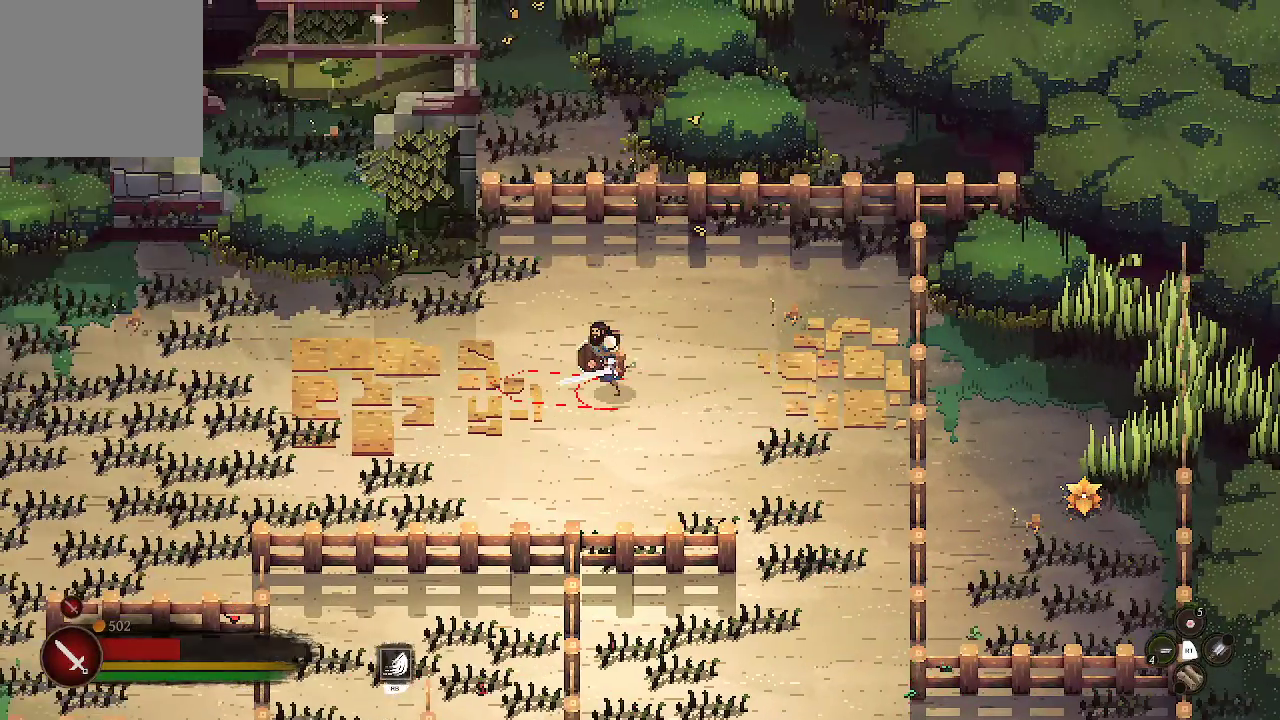
{"buttons": [], "left_stick": "left", "right_stick": "center", "events": []}
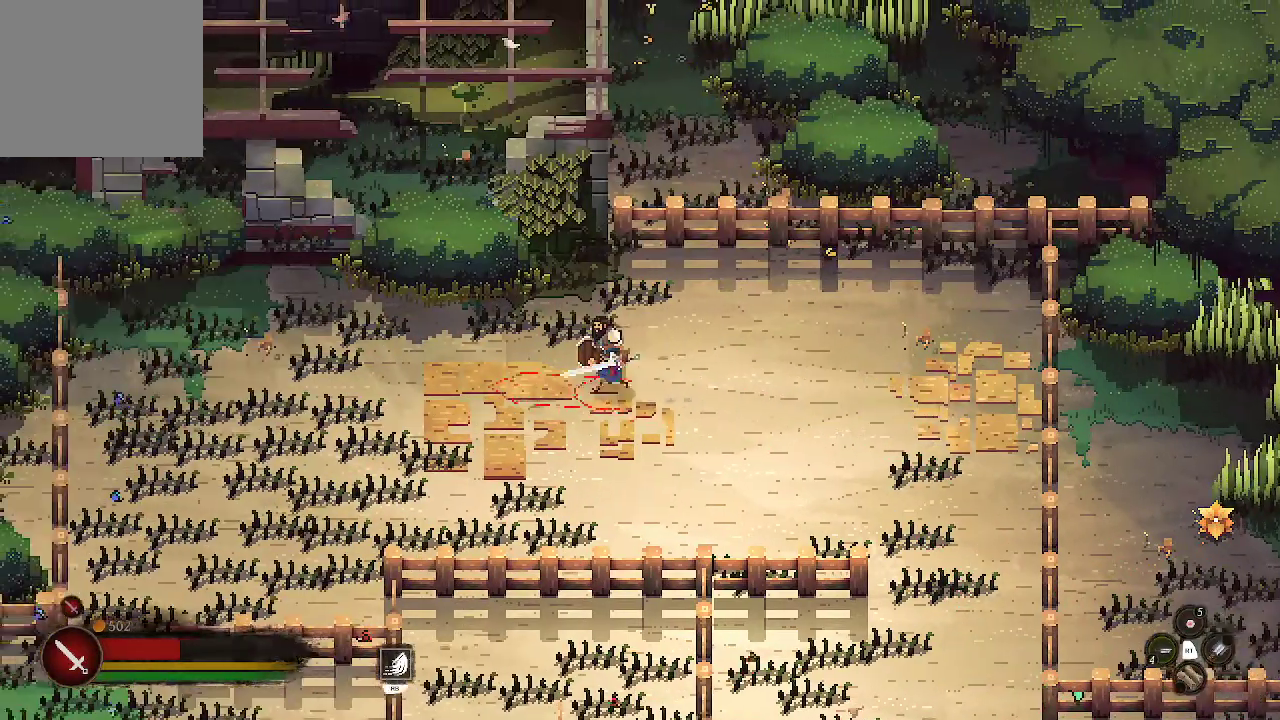
{"buttons": [], "left_stick": "up-left", "right_stick": "center", "events": [[400, "left_stick", "up-left"]]}
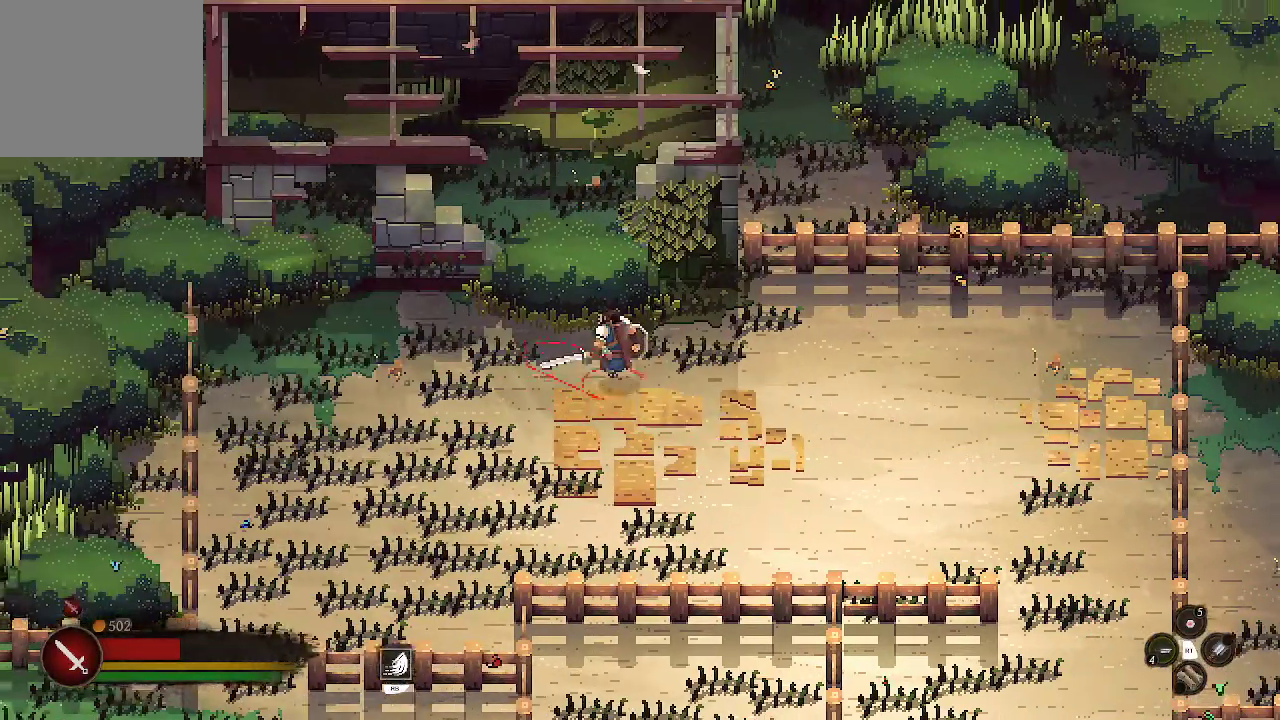
{"buttons": [], "left_stick": "up", "right_stick": "center", "events": [[233, "left_stick", "up"]]}